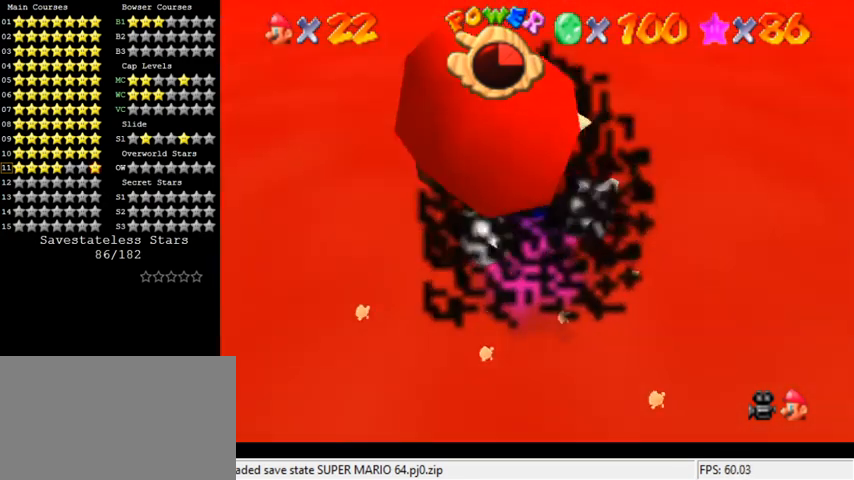
Gameplay with keyboard; each line is a JSON object with the keys held at the frame after it. "events" lists presses ("down") and releases ("up") of "a", "c", "ctrl", "d", "down", "left", "return", "right", "s", "shift", "up", "w", "x" and "y" between this image and that frame as [ms after this image, input, new state], when the widget could be followed in between. No other keys are recorded. Mouse input is not recorded.
{"keys": ["a"], "events": [[167, "y", "down"], [267, "y", "up"], [467, "a", "down"]]}
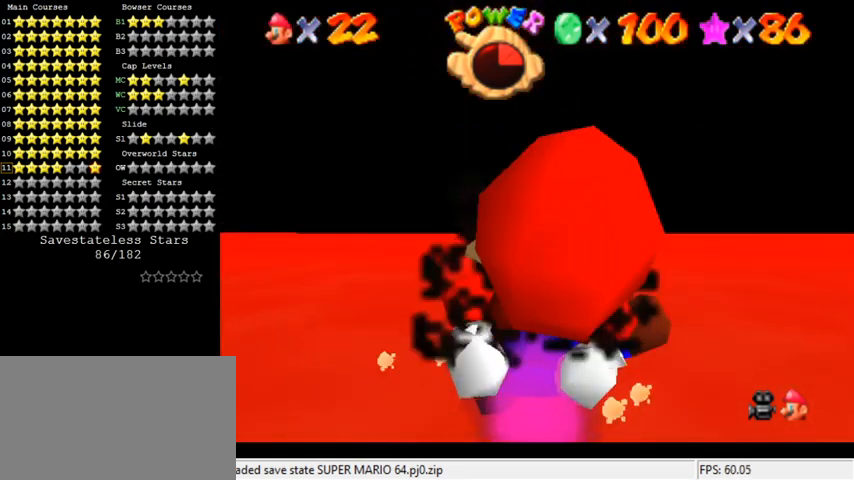
{"keys": [], "events": [[100, "a", "up"], [300, "y", "down"], [500, "y", "up"]]}
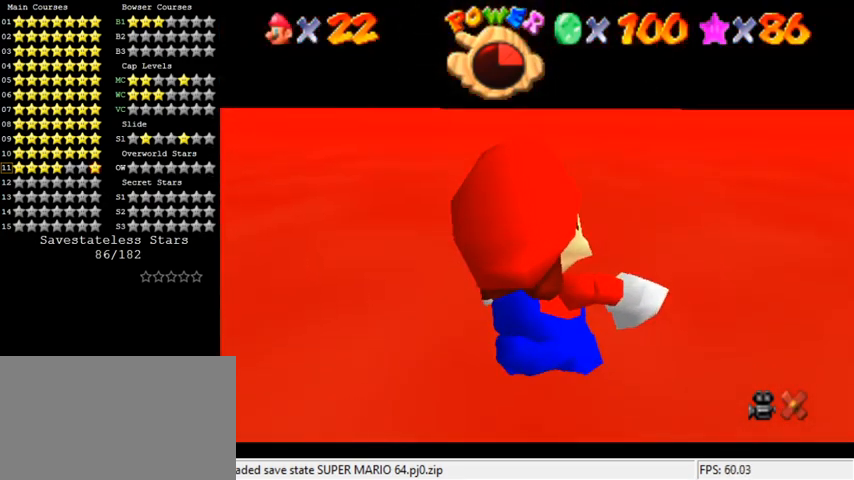
{"keys": [], "events": []}
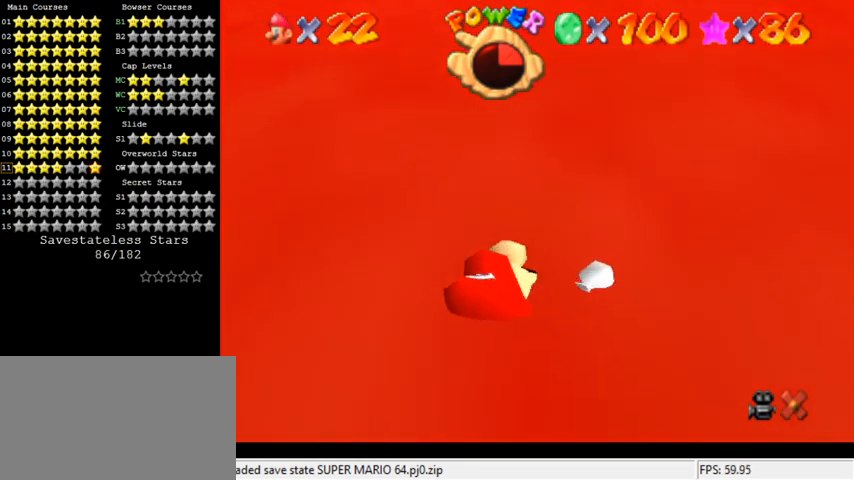
{"keys": ["c"], "events": [[500, "c", "down"]]}
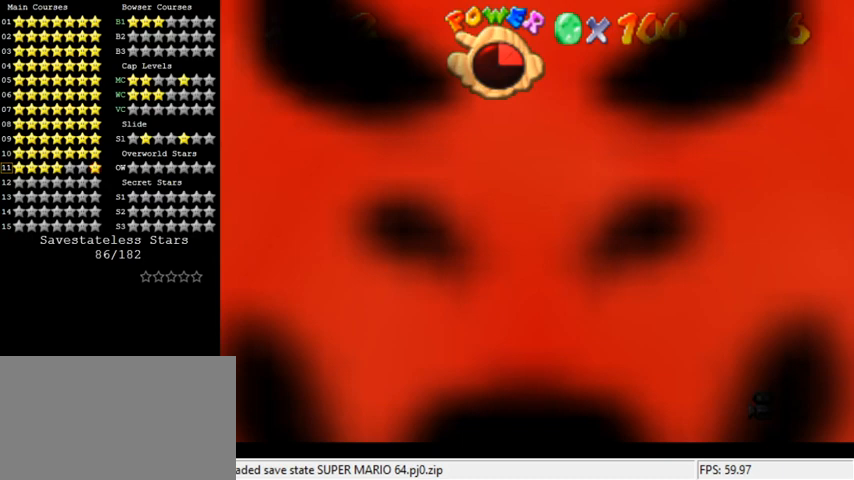
{"keys": [], "events": [[133, "a", "down"], [167, "c", "up"], [333, "a", "up"]]}
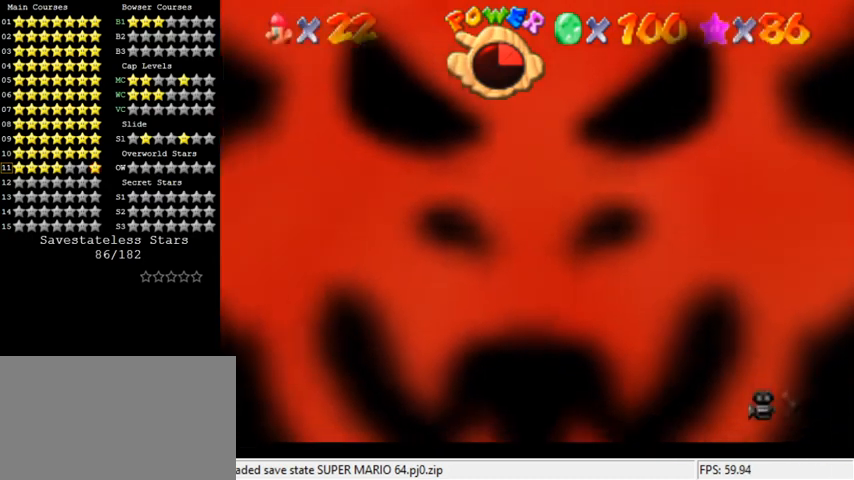
{"keys": [], "events": [[33, "shift", "down"], [333, "shift", "up"]]}
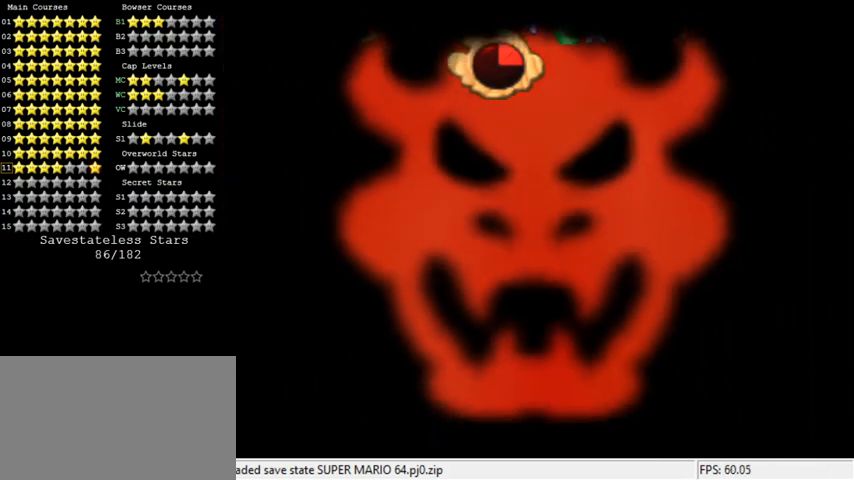
{"keys": [], "events": [[167, "a", "down"], [333, "a", "up"]]}
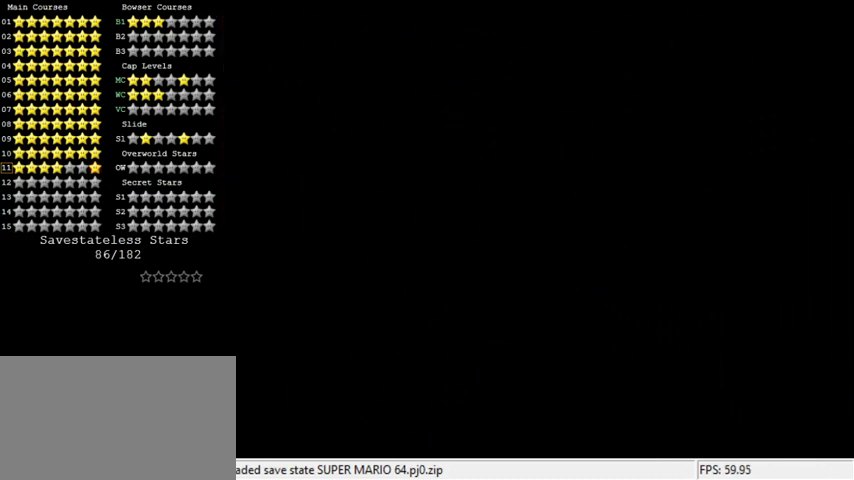
{"keys": [], "events": []}
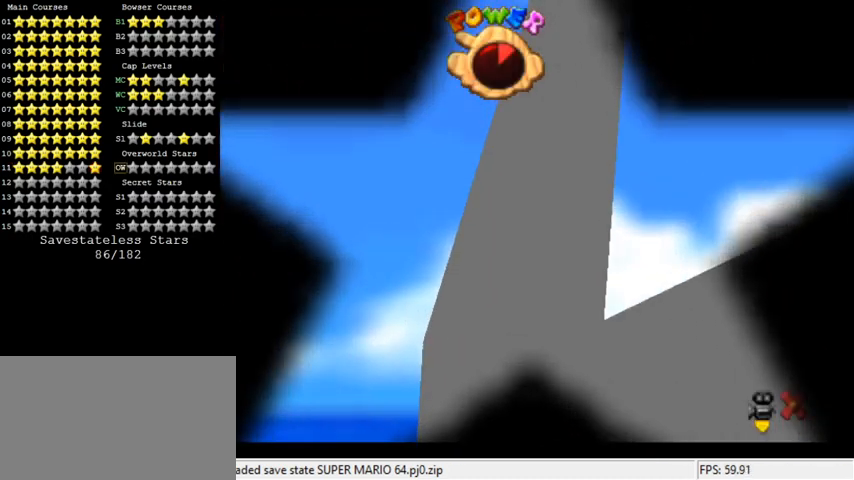
{"keys": [], "events": []}
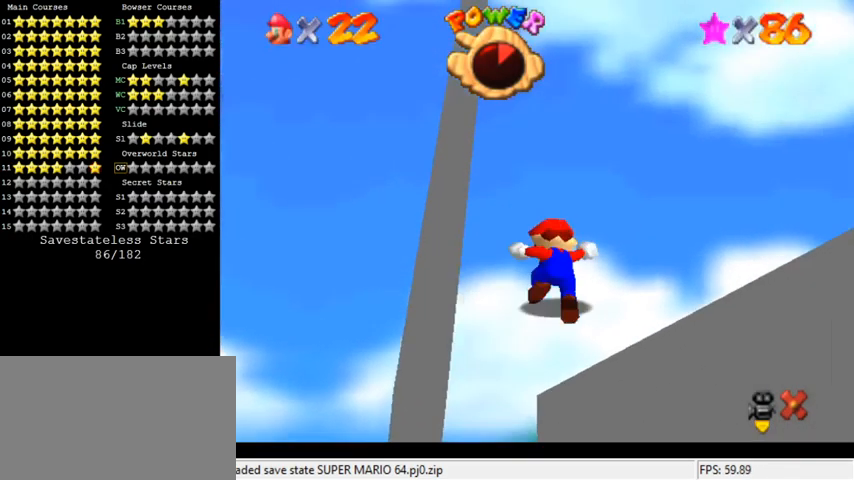
{"keys": ["return"], "events": [[467, "return", "down"]]}
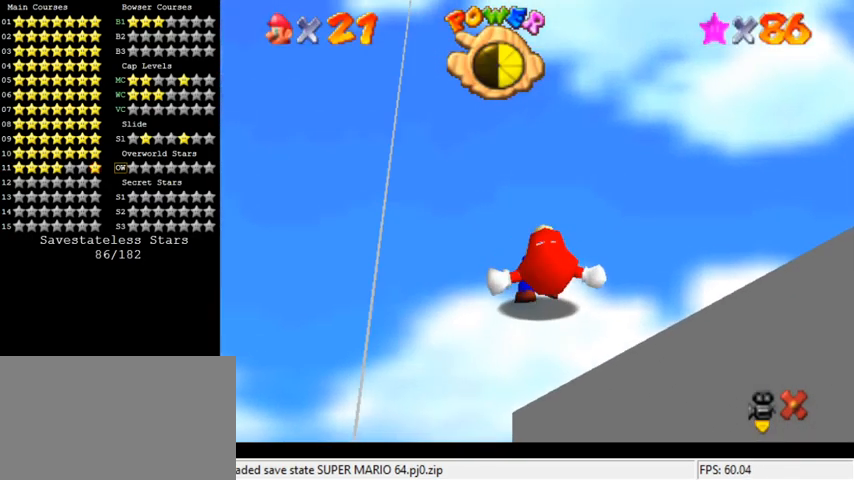
{"keys": [], "events": [[33, "return", "up"]]}
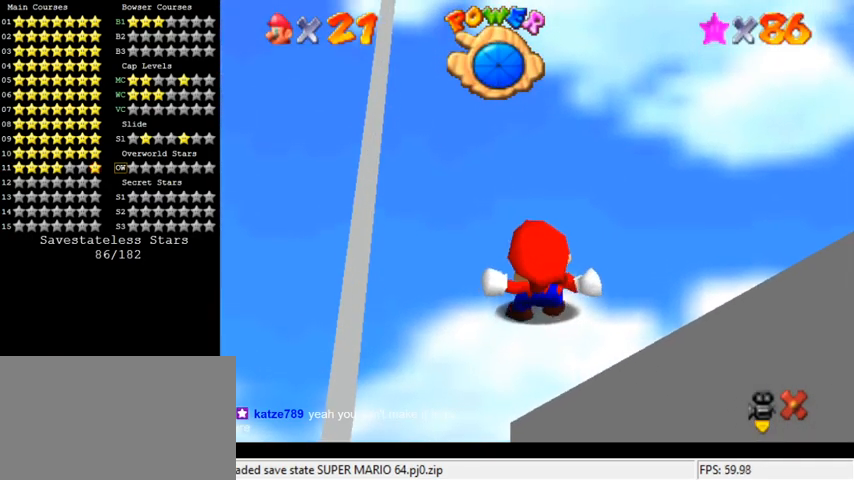
{"keys": [], "events": []}
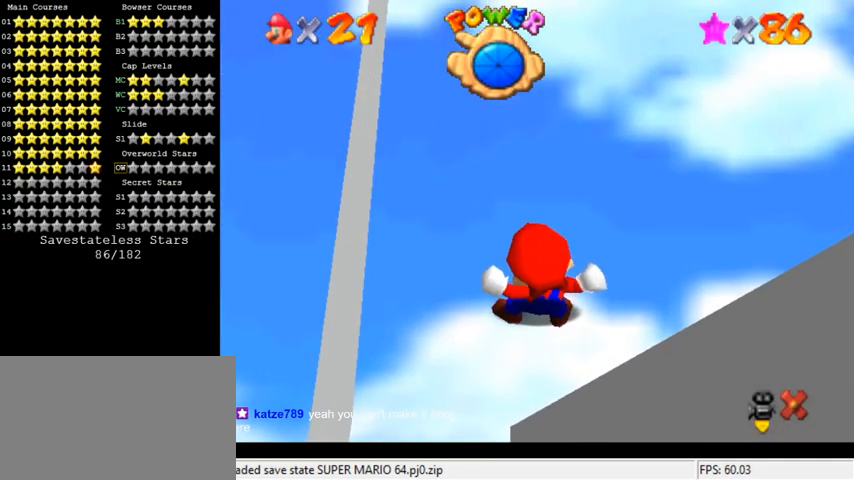
{"keys": [], "events": []}
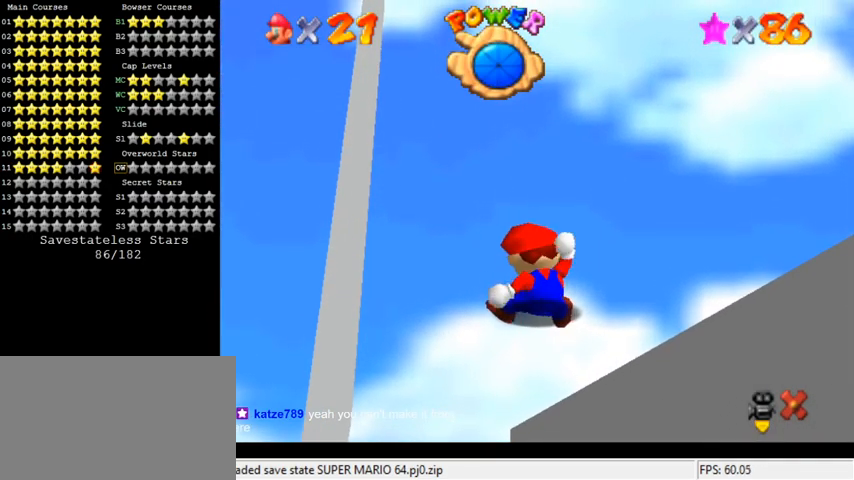
{"keys": [], "events": []}
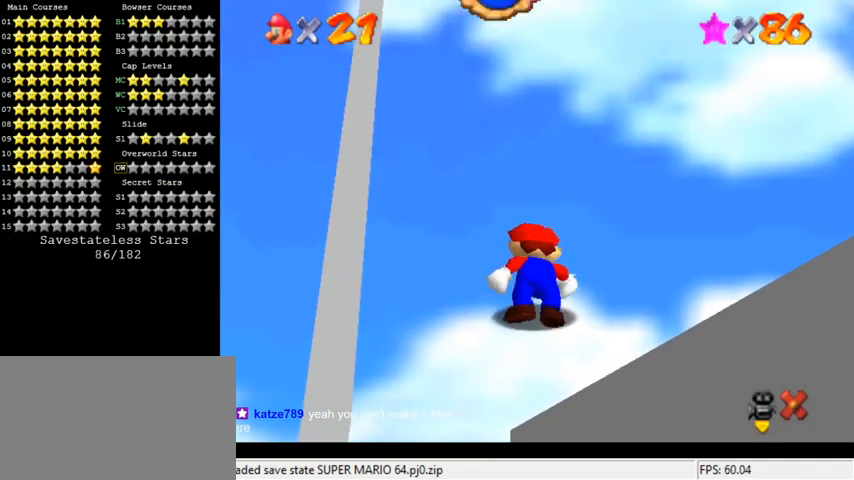
{"keys": [], "events": []}
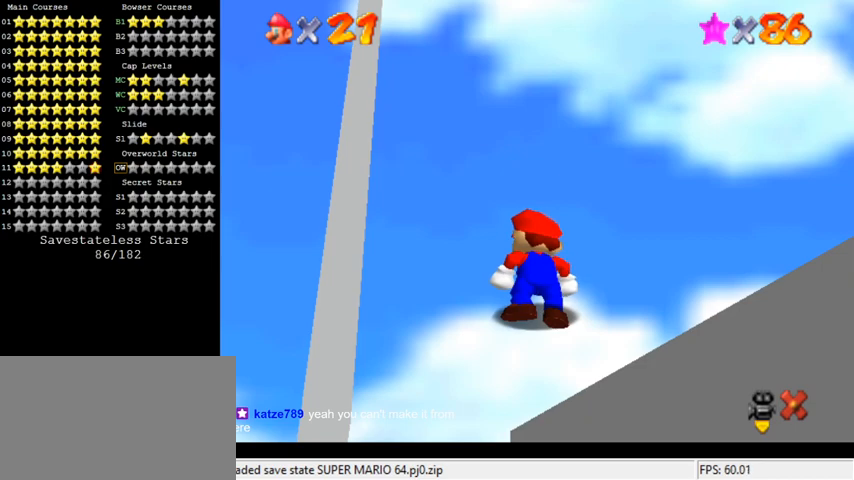
{"keys": ["down"], "events": [[200, "c", "down"], [333, "c", "up"], [500, "down", "down"]]}
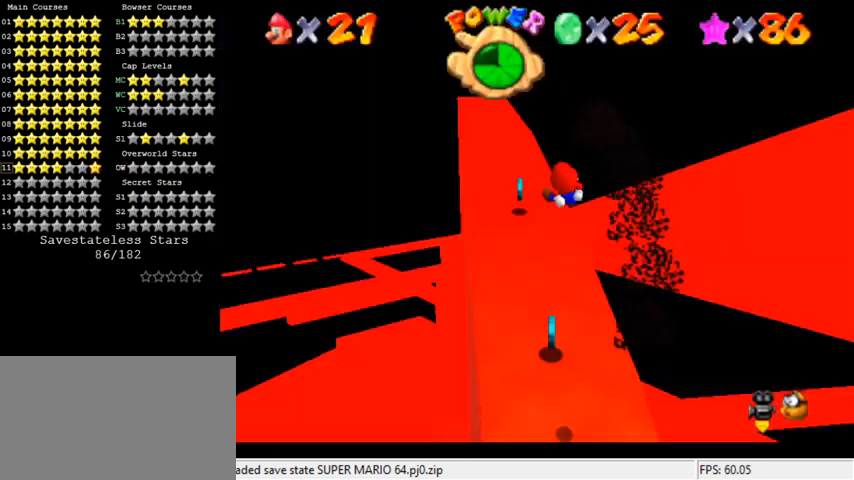
{"keys": [], "events": [[33, "right", "down"], [133, "right", "up"], [267, "down", "up"], [367, "left", "down"], [467, "left", "up"]]}
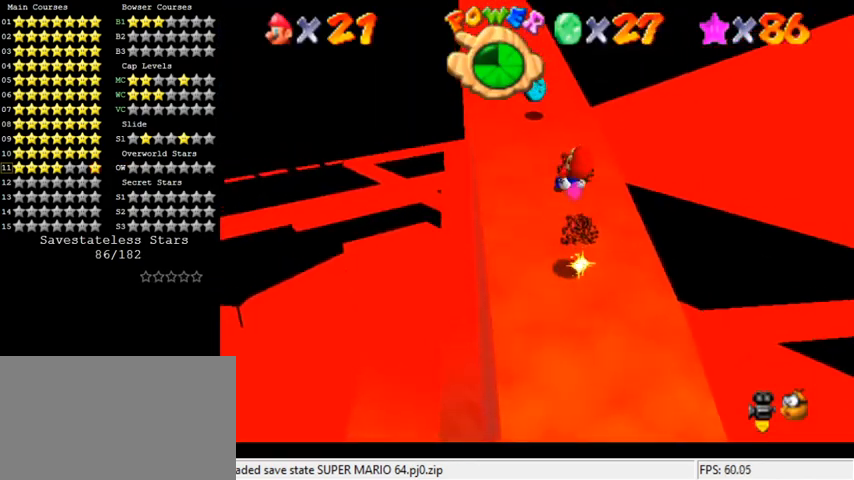
{"keys": [], "events": [[233, "up", "down"], [267, "right", "down"], [333, "right", "up"], [333, "up", "up"]]}
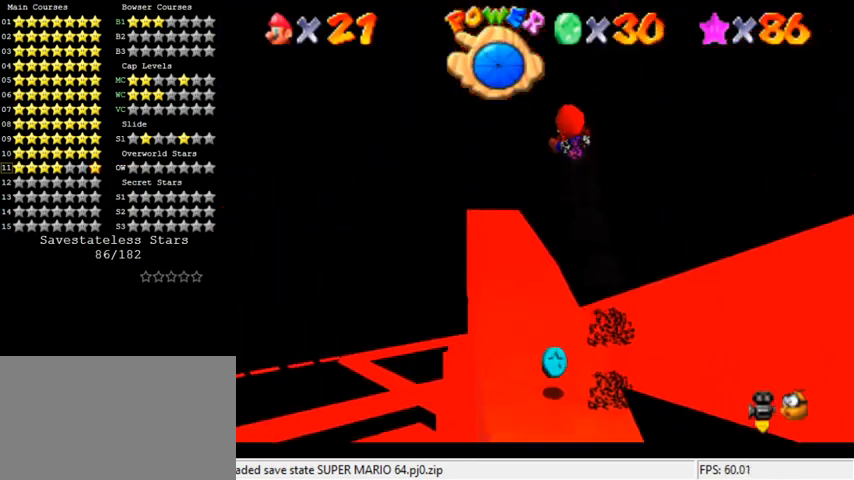
{"keys": [], "events": [[333, "c", "down"], [367, "s", "down"], [400, "left", "down"], [467, "left", "up"], [500, "c", "up"], [500, "s", "up"]]}
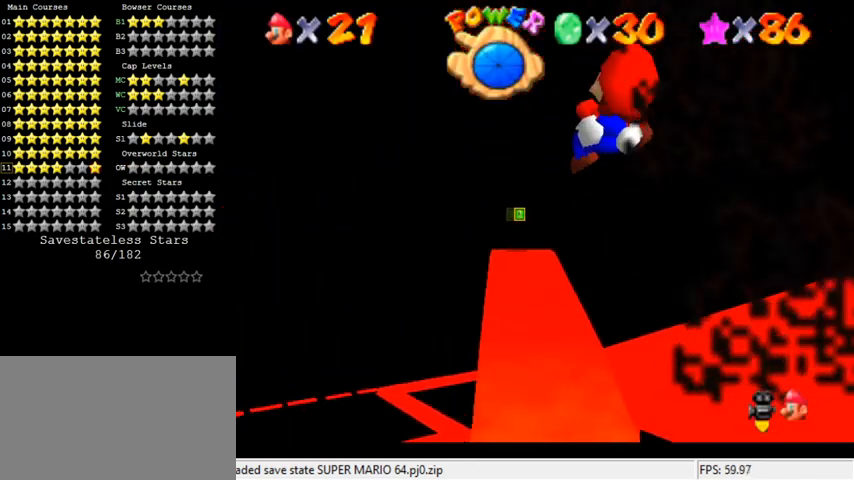
{"keys": [], "events": [[167, "w", "down"], [233, "up", "down"], [300, "w", "up"], [367, "s", "down"], [467, "s", "up"], [467, "up", "up"]]}
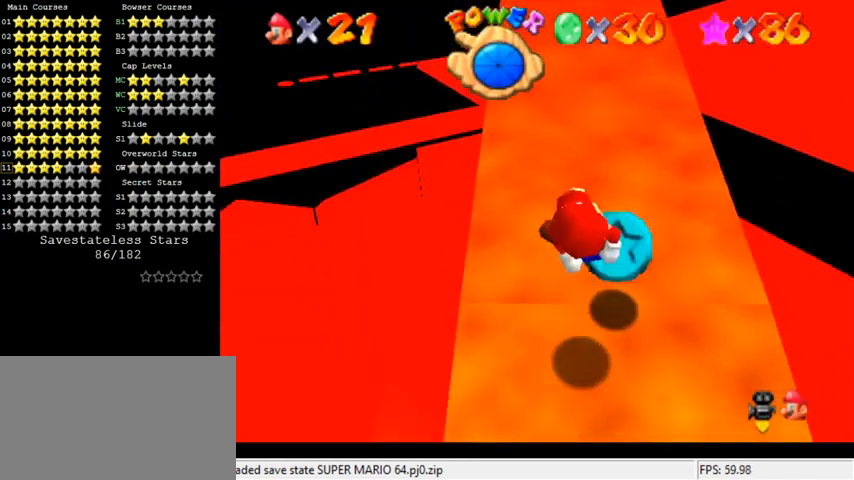
{"keys": ["left", "up"], "events": [[300, "up", "down"], [500, "left", "down"]]}
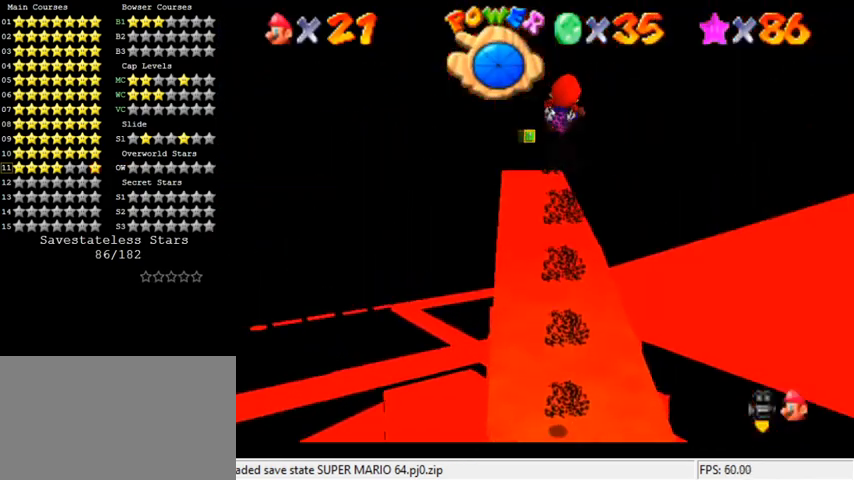
{"keys": ["s", "up"], "events": [[100, "left", "up"], [267, "left", "down"], [333, "w", "down"], [367, "left", "up"], [400, "up", "up"], [400, "w", "up"], [467, "s", "down"], [467, "up", "down"]]}
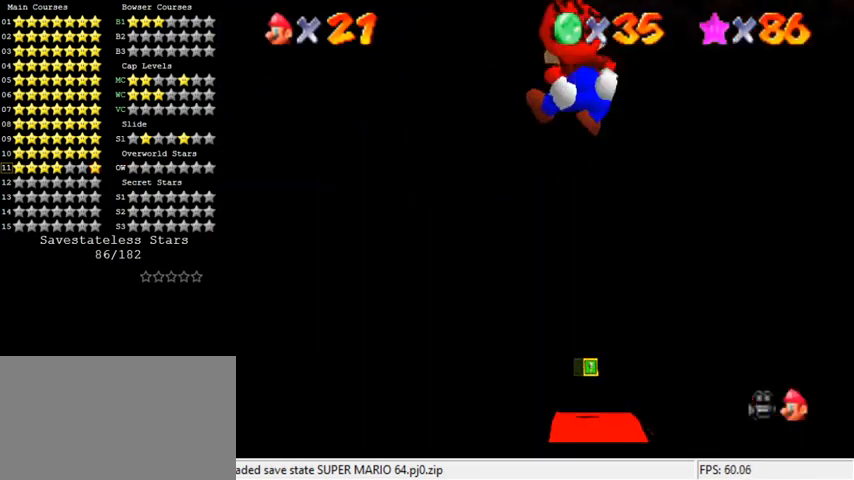
{"keys": ["up"], "events": [[133, "right", "down"], [133, "s", "up"], [200, "right", "up"]]}
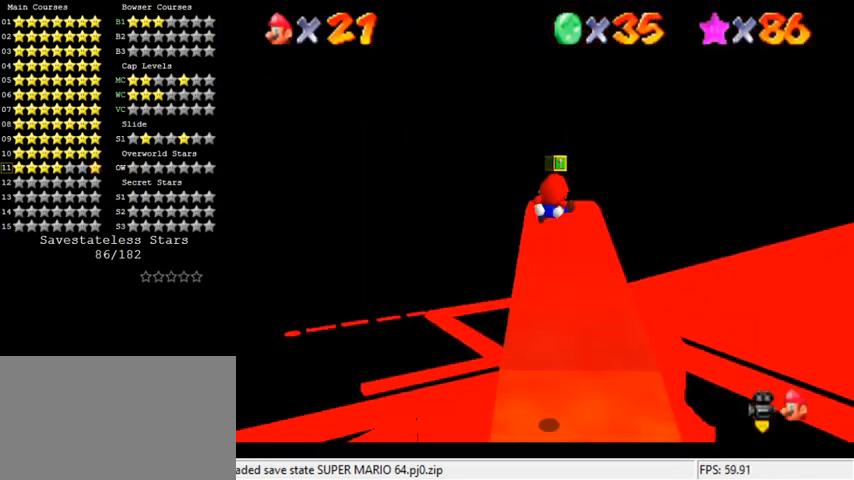
{"keys": [], "events": [[33, "w", "down"], [133, "w", "up"], [200, "s", "down"], [367, "s", "up"], [500, "up", "up"]]}
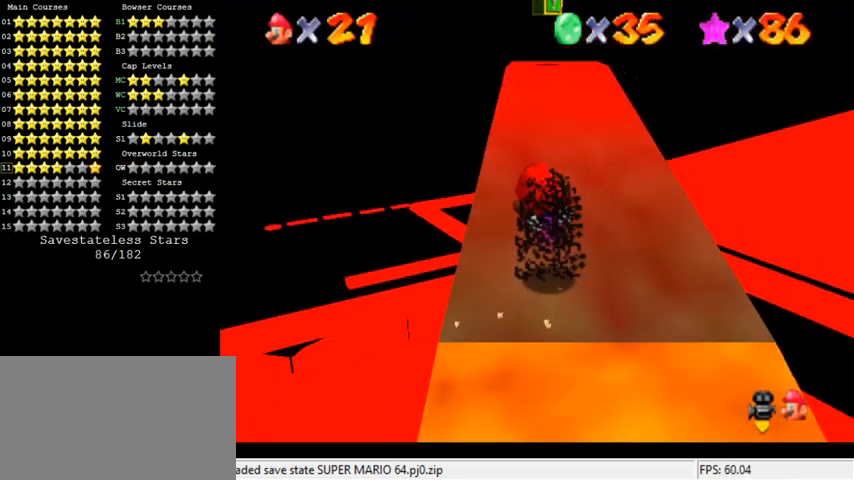
{"keys": [], "events": [[33, "return", "down"], [133, "return", "up"]]}
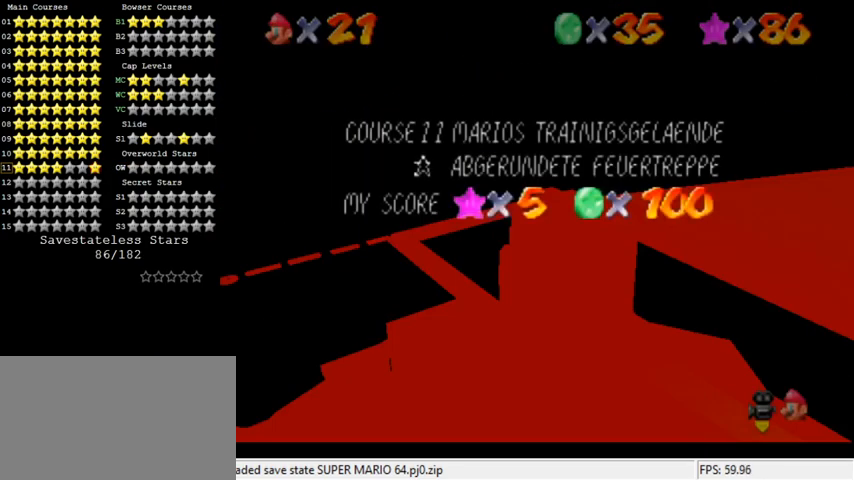
{"keys": [], "events": []}
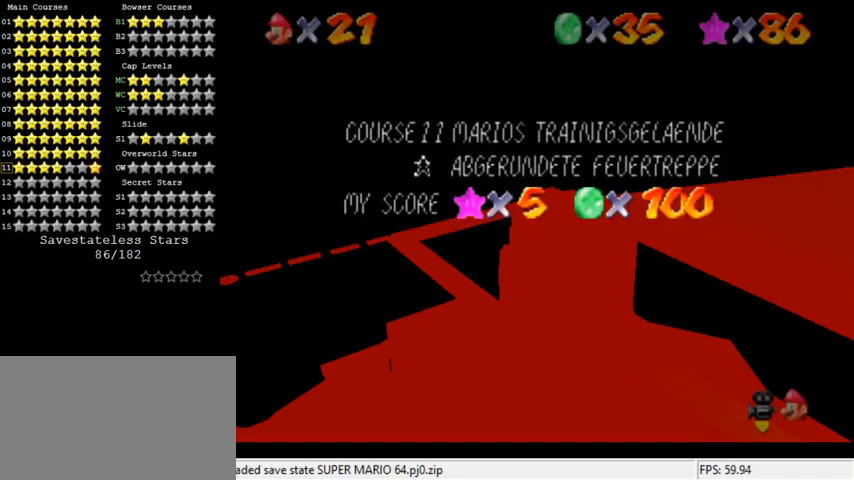
{"keys": [], "events": []}
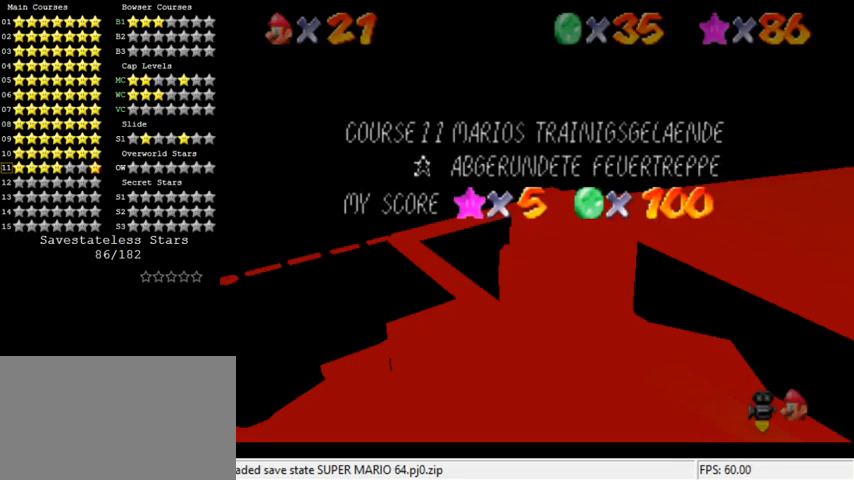
{"keys": ["shift"], "events": [[133, "shift", "down"], [233, "shift", "up"], [300, "shift", "down"], [400, "shift", "up"], [500, "shift", "down"]]}
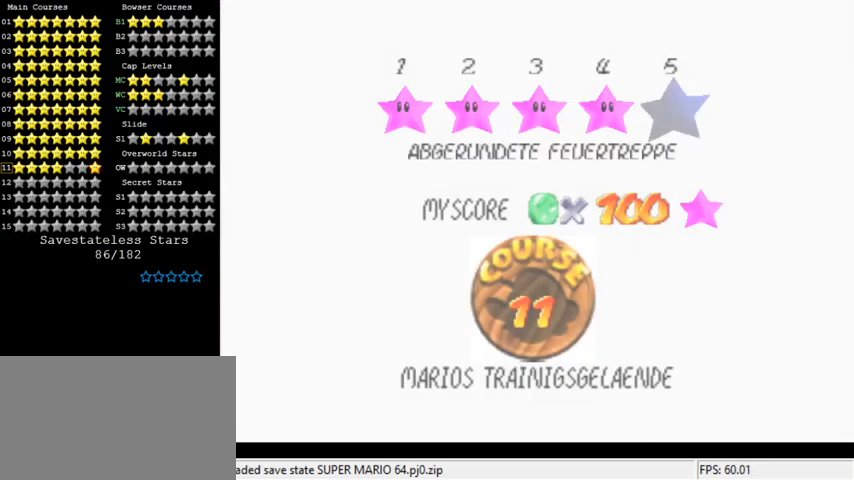
{"keys": [], "events": [[67, "shift", "up"]]}
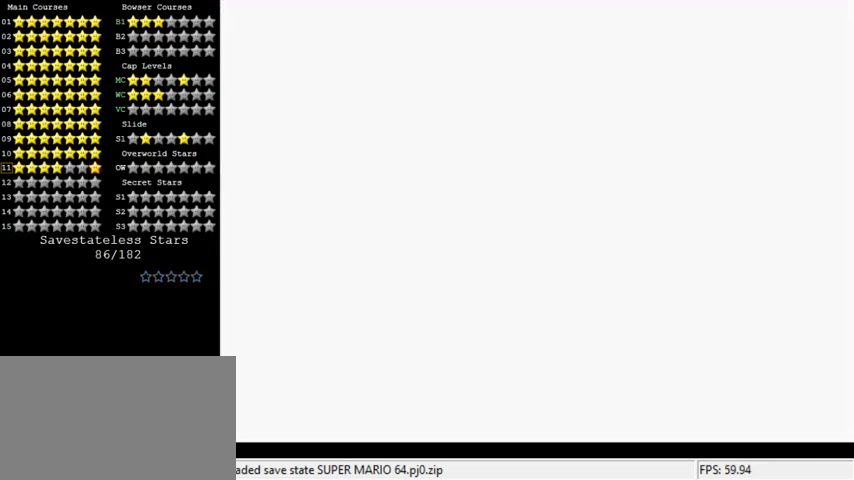
{"keys": ["d"], "events": [[233, "d", "down"], [333, "d", "up"], [433, "d", "down"]]}